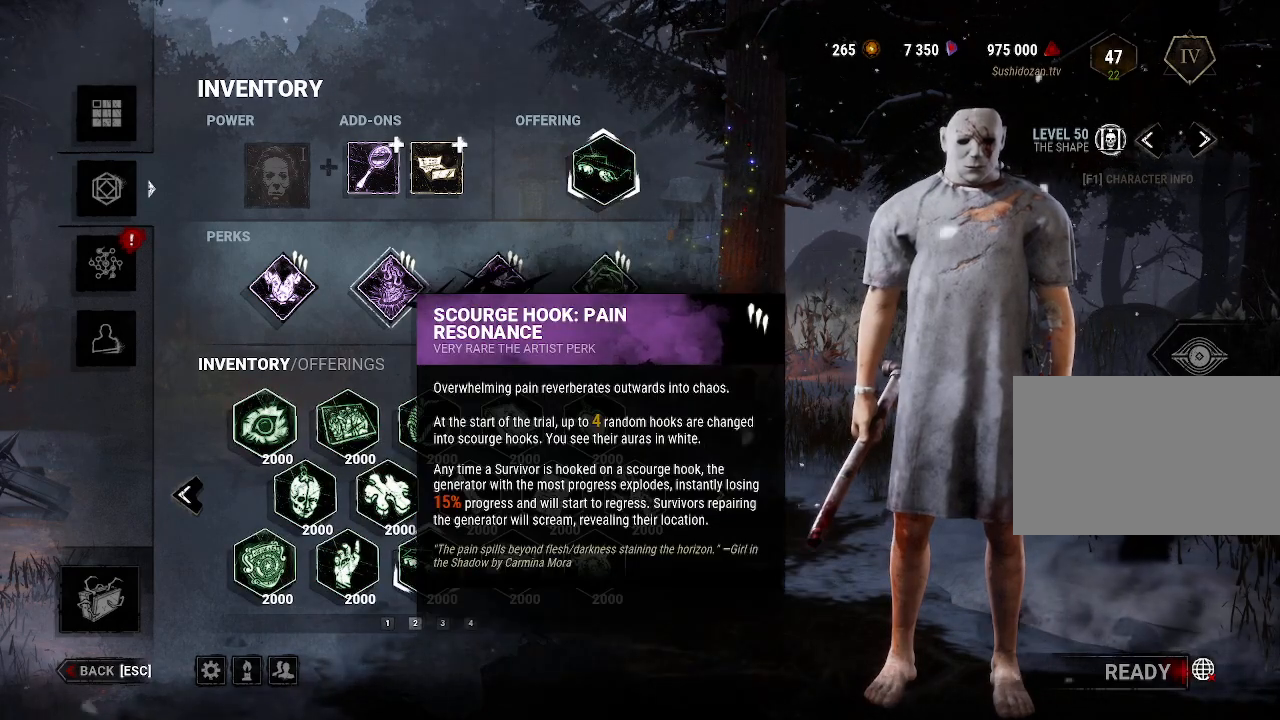
Gameplay with keyboard and mouse; each line is a JSON object with the keys and mouse buttons held at the frame after it. "events" lists presses ("down") and releases ("up") of "1", "2", "3", "4", "5", "a", "alt", "b", "c", "ctrl", "d", "e", "f", "g", "q", "r", "s", "shift", "space", "t", "tab", "tilde", "v", "w", "x", "z", "mouse_left", "mouse_wheel", "mouse_right", "mouse_mb4" and "mouse_mb5" between this image and that frame as [ms after this image, input, new state], when the widget could be followed in between. "mouse_left", "mouse_wheel", "mouse_right", "mouse_mb4", "mouse_mb5" = the "left", "wheel", "right", "mb4", "mb5" buttons of the "mouse" list. No other keys are recorded. "wheel" means that the mouse wheel is clicked or scrolled. Mouse movement is not recorded.
{"keys": [], "mouse": [], "events": [[34, "mouse_left", "up"]]}
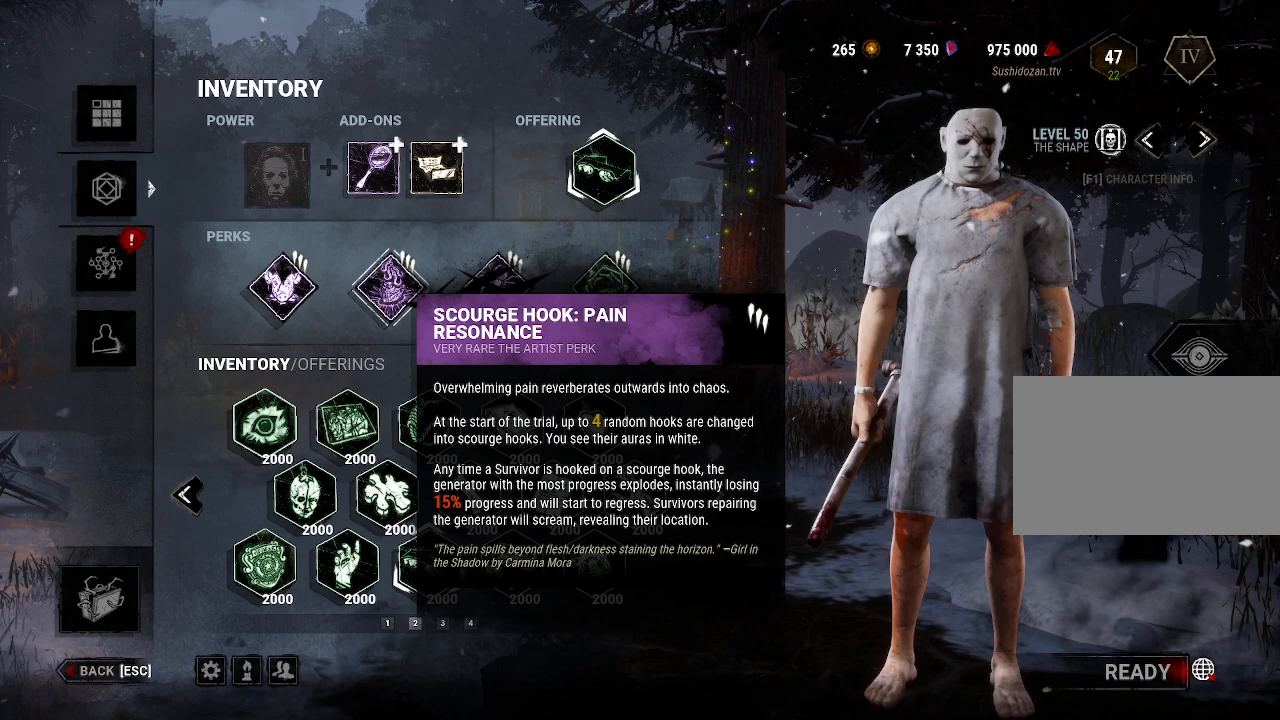
{"keys": [], "mouse": [], "events": []}
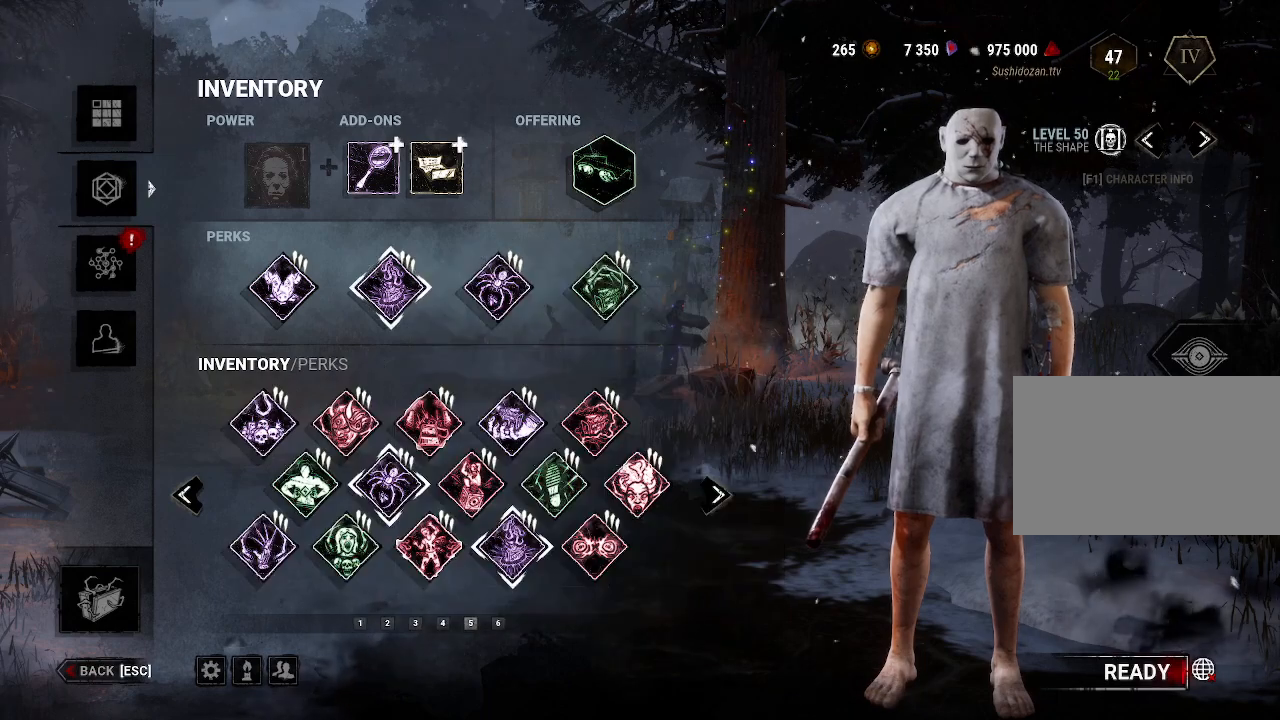
{"keys": [], "mouse": [], "events": []}
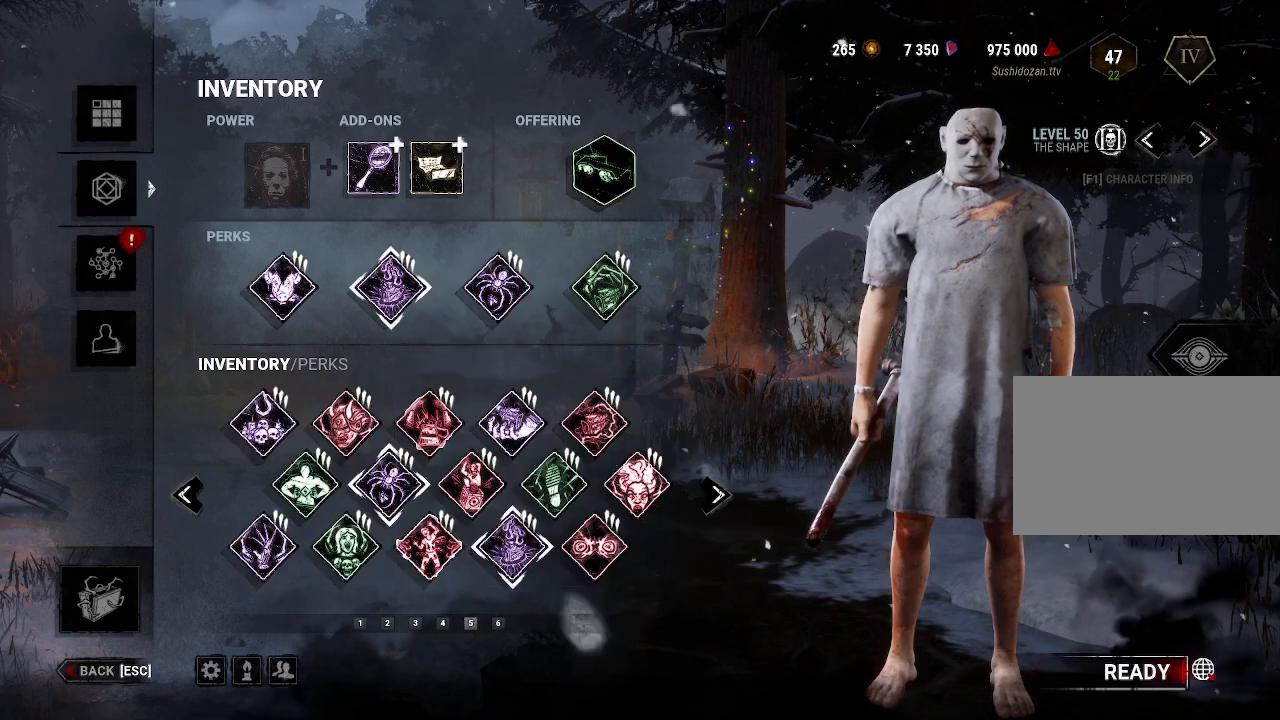
{"keys": [], "mouse": [], "events": [[84, "mouse_left", "down"], [184, "mouse_left", "up"]]}
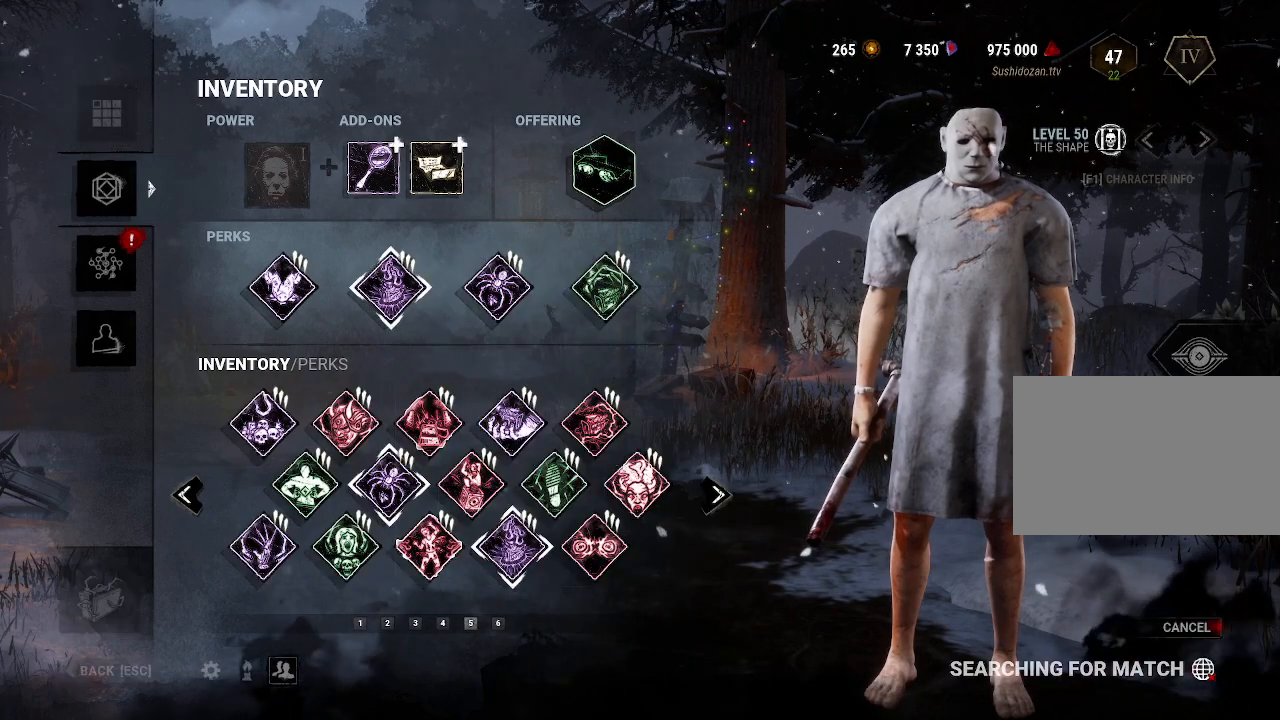
{"keys": [], "mouse": [], "events": []}
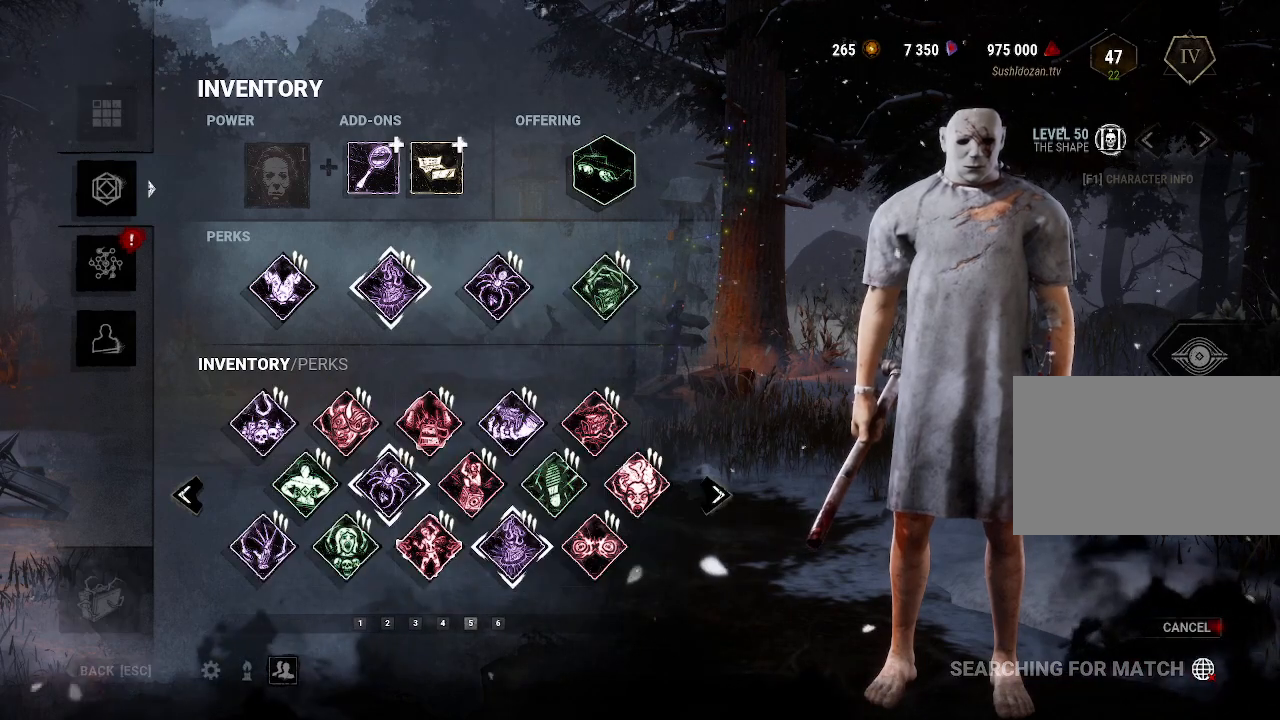
{"keys": [], "mouse": [], "events": []}
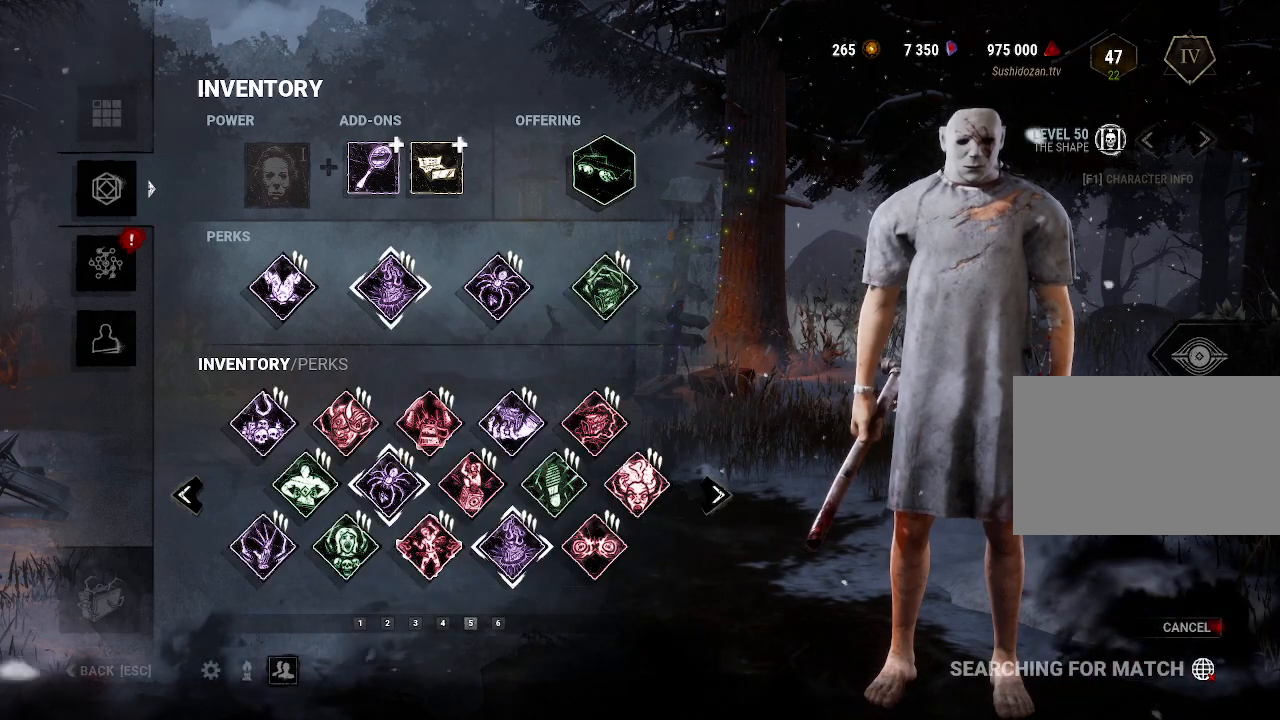
{"keys": [], "mouse": [], "events": []}
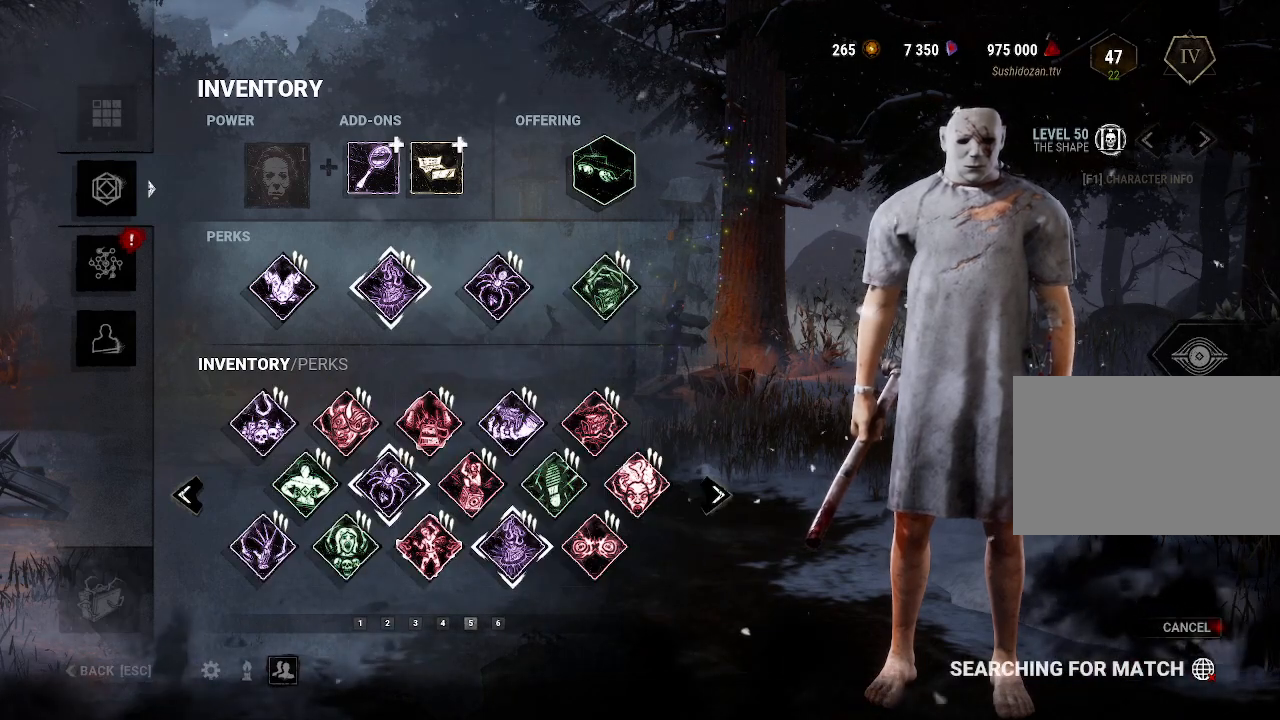
{"keys": [], "mouse": [], "events": []}
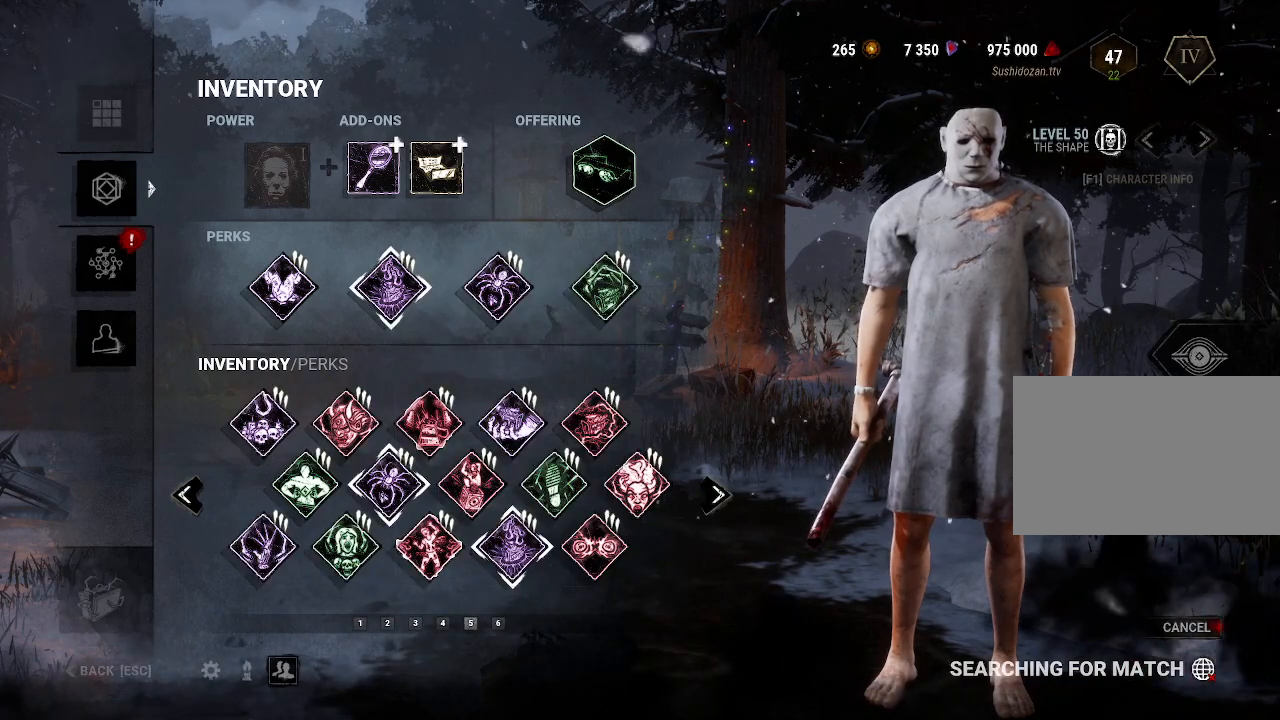
{"keys": [], "mouse": [], "events": []}
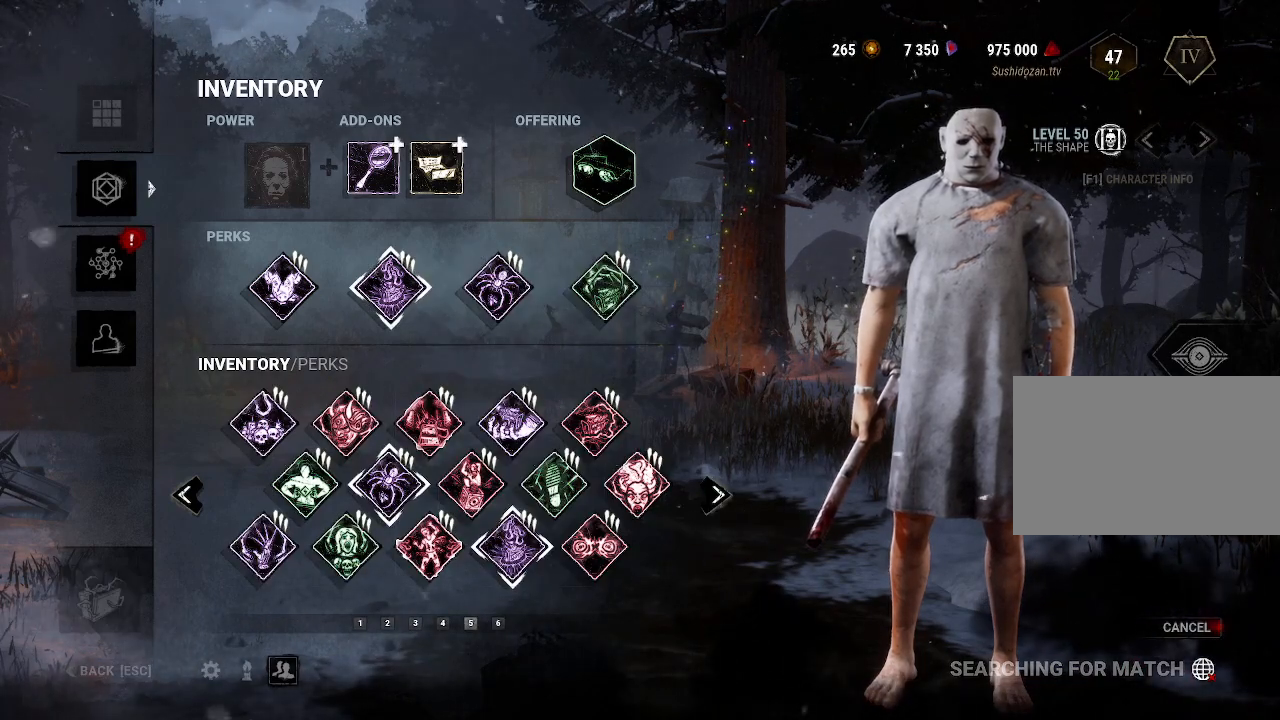
{"keys": [], "mouse": ["left"], "events": [[417, "mouse_left", "down"]]}
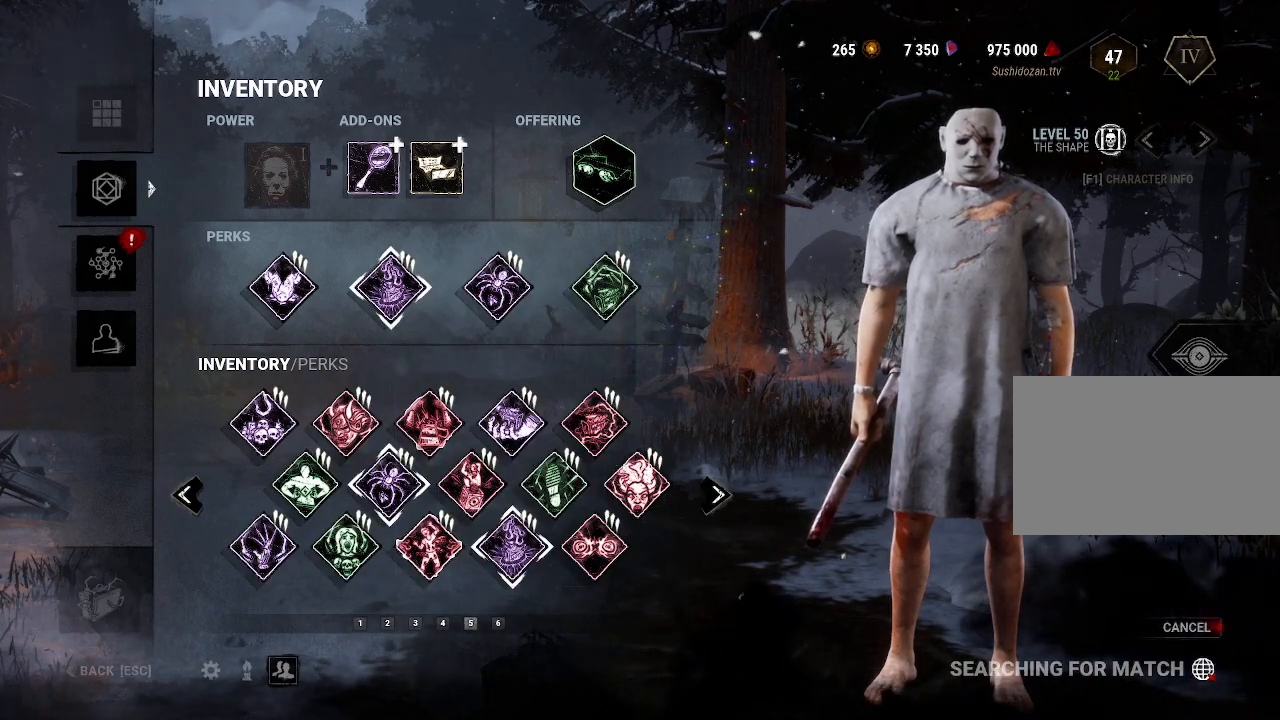
{"keys": [], "mouse": [], "events": [[17, "mouse_left", "up"]]}
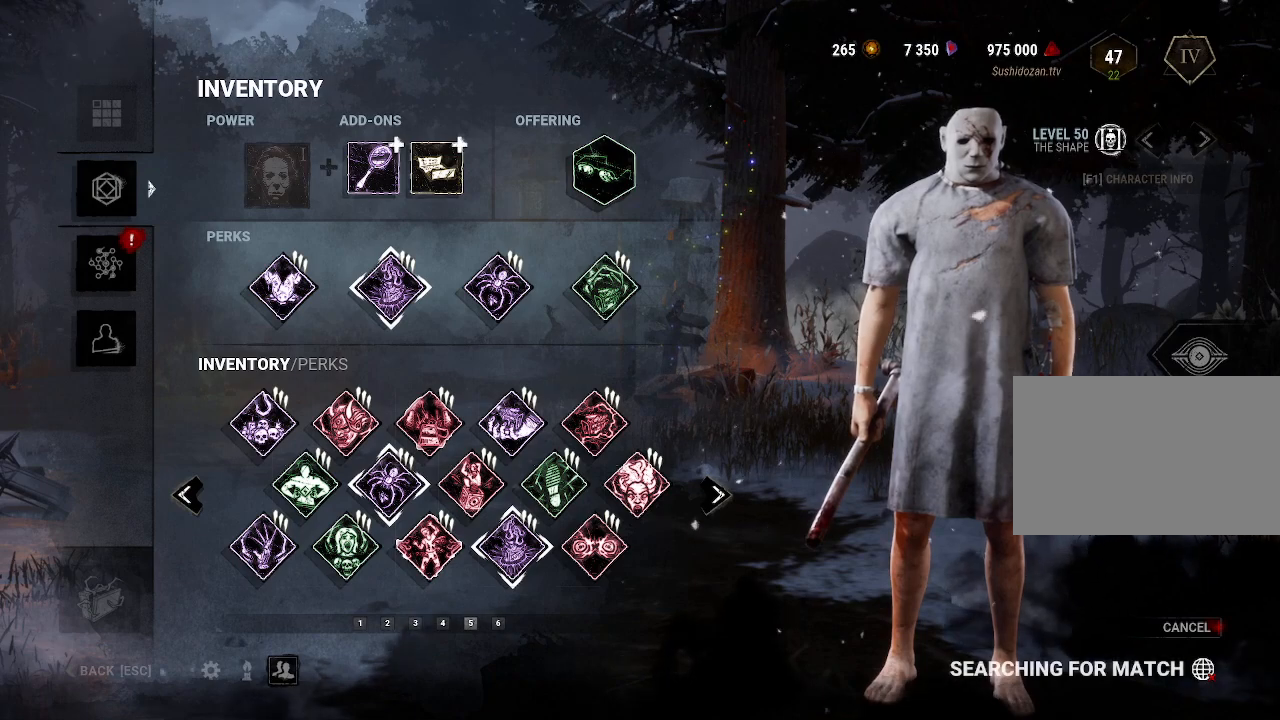
{"keys": [], "mouse": [], "events": []}
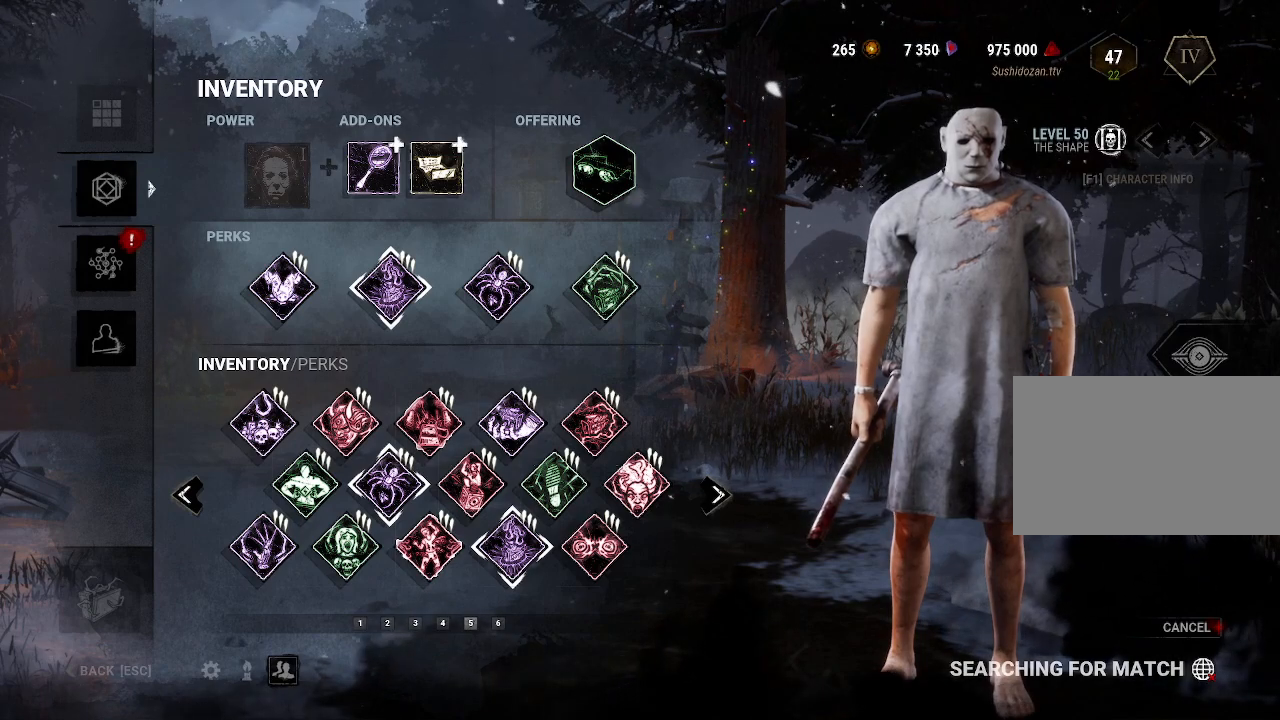
{"keys": [], "mouse": ["left"], "events": [[467, "mouse_left", "down"]]}
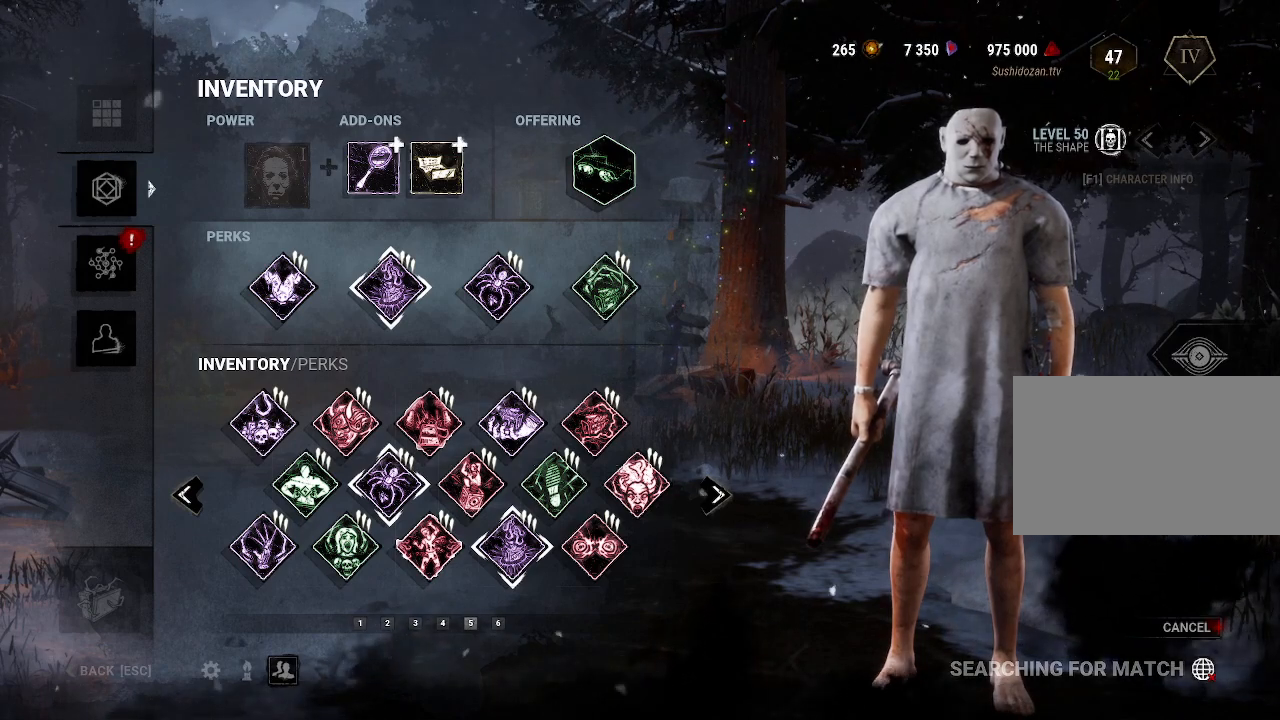
{"keys": [], "mouse": [], "events": [[100, "mouse_left", "up"]]}
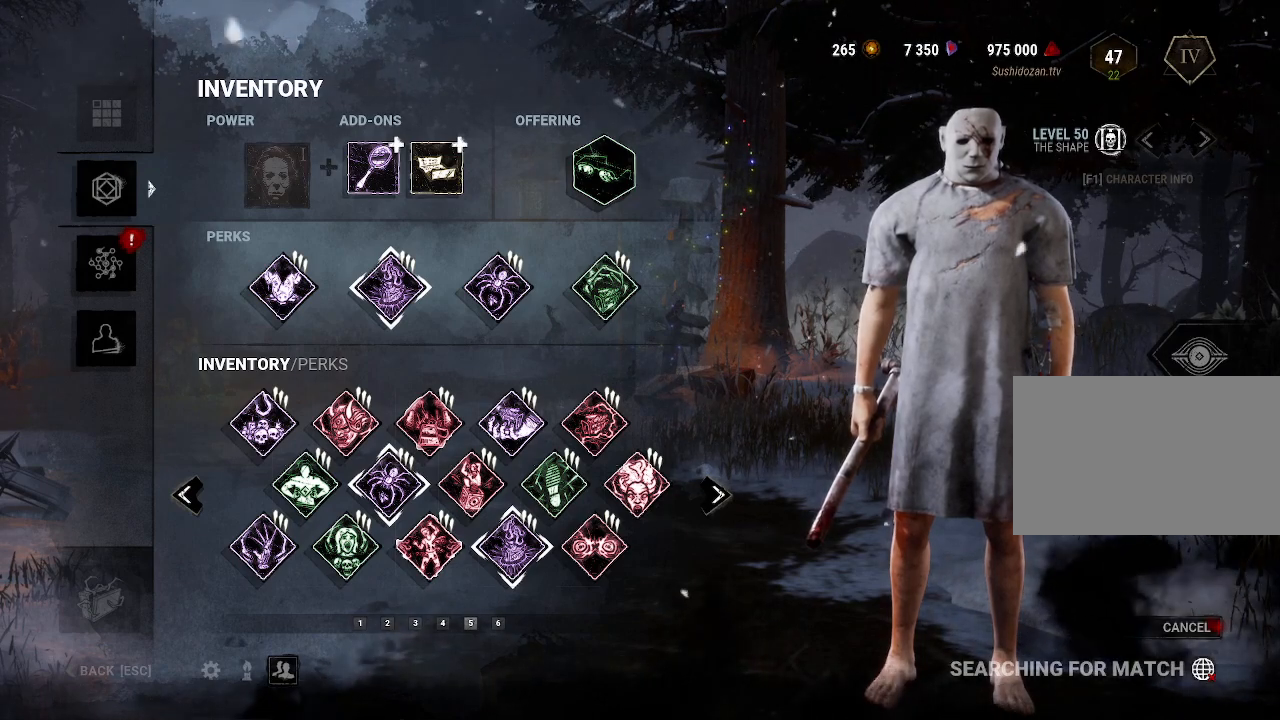
{"keys": [], "mouse": [], "events": []}
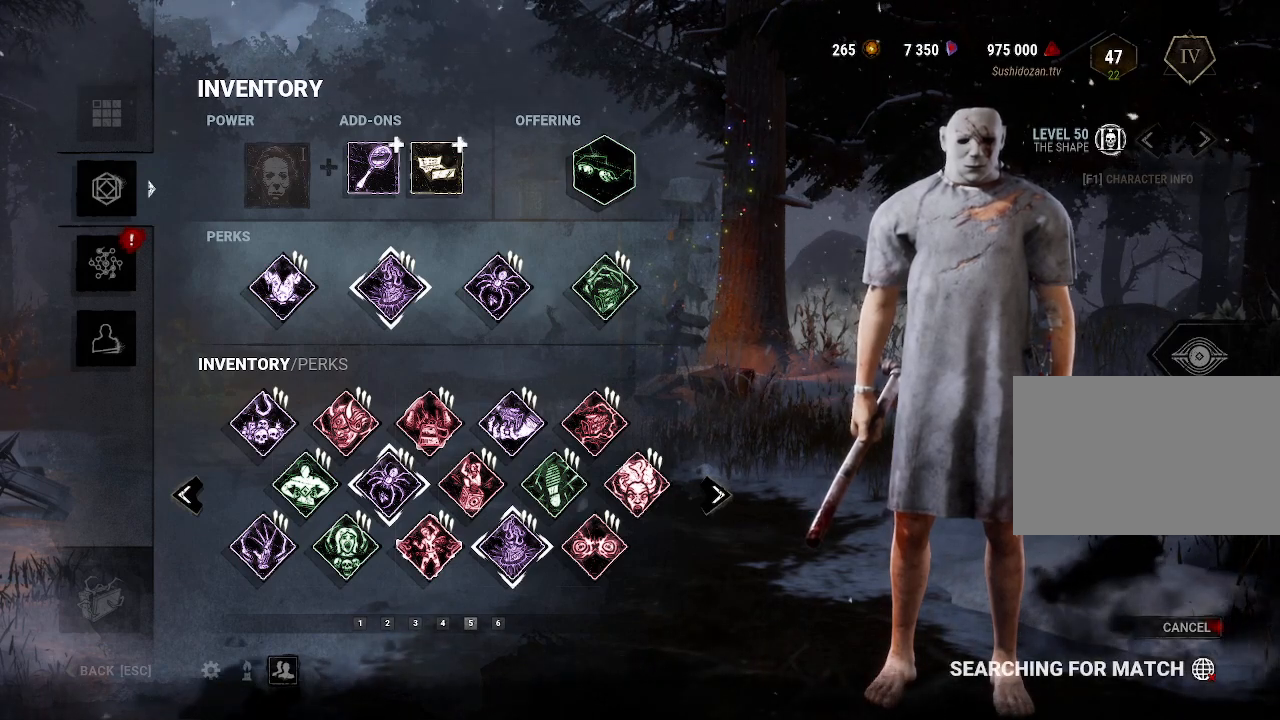
{"keys": [], "mouse": ["left"], "events": [[367, "mouse_left", "down"]]}
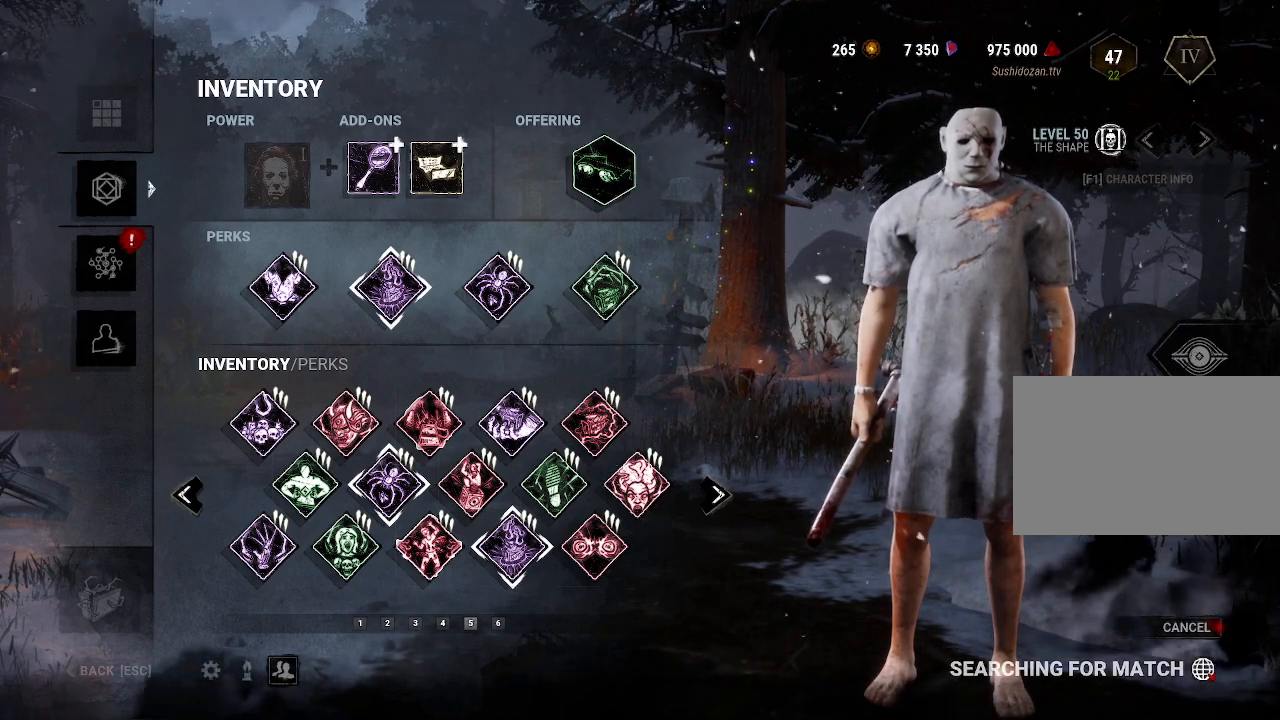
{"keys": [], "mouse": [], "events": [[17, "mouse_left", "up"]]}
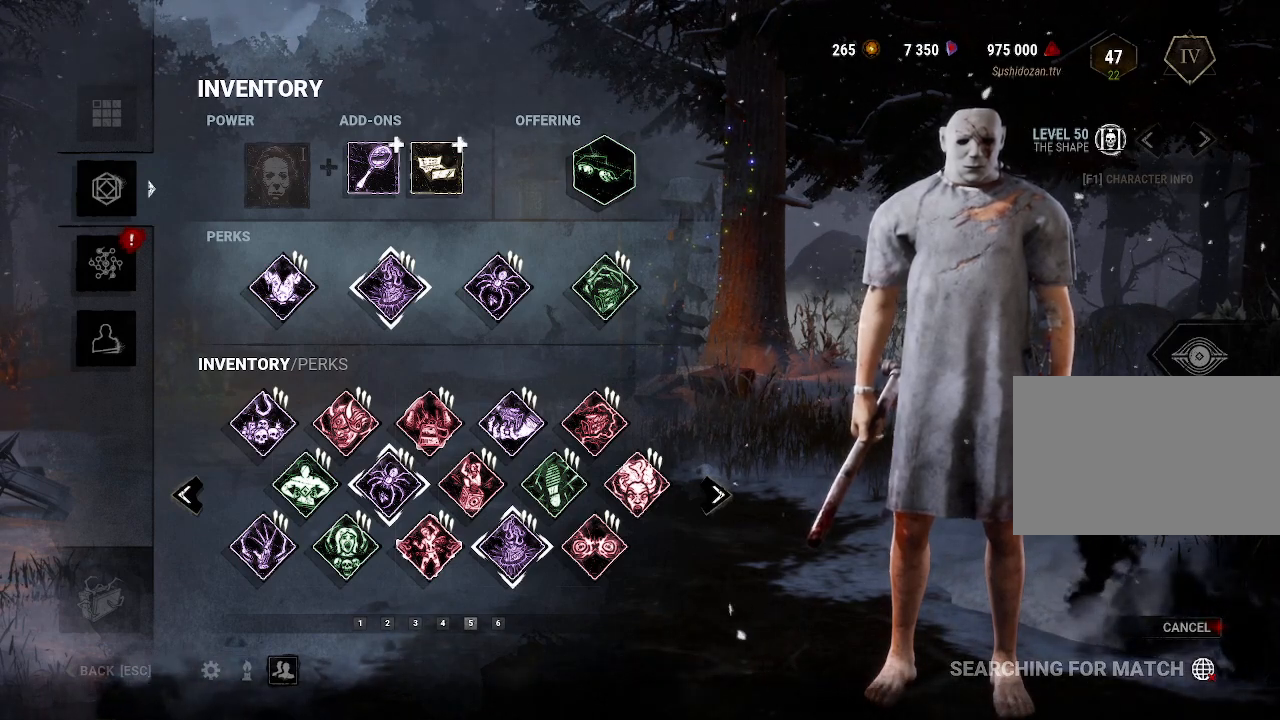
{"keys": [], "mouse": [], "events": []}
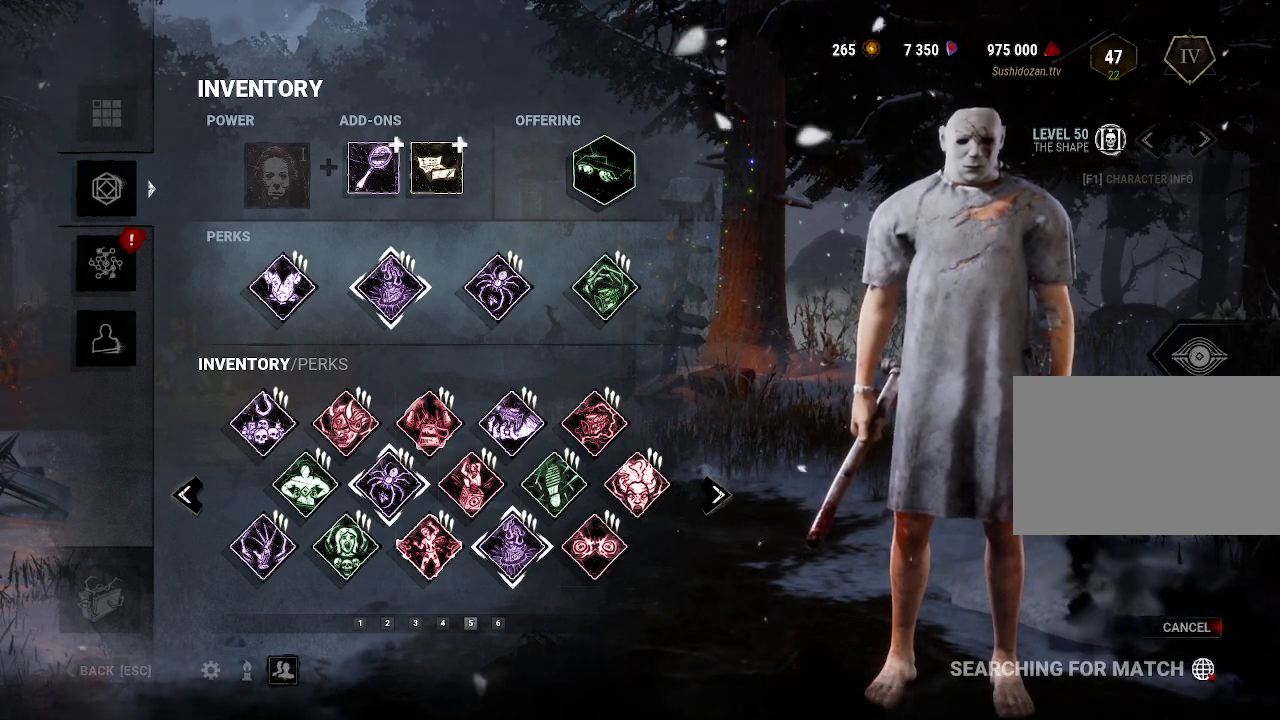
{"keys": [], "mouse": [], "events": []}
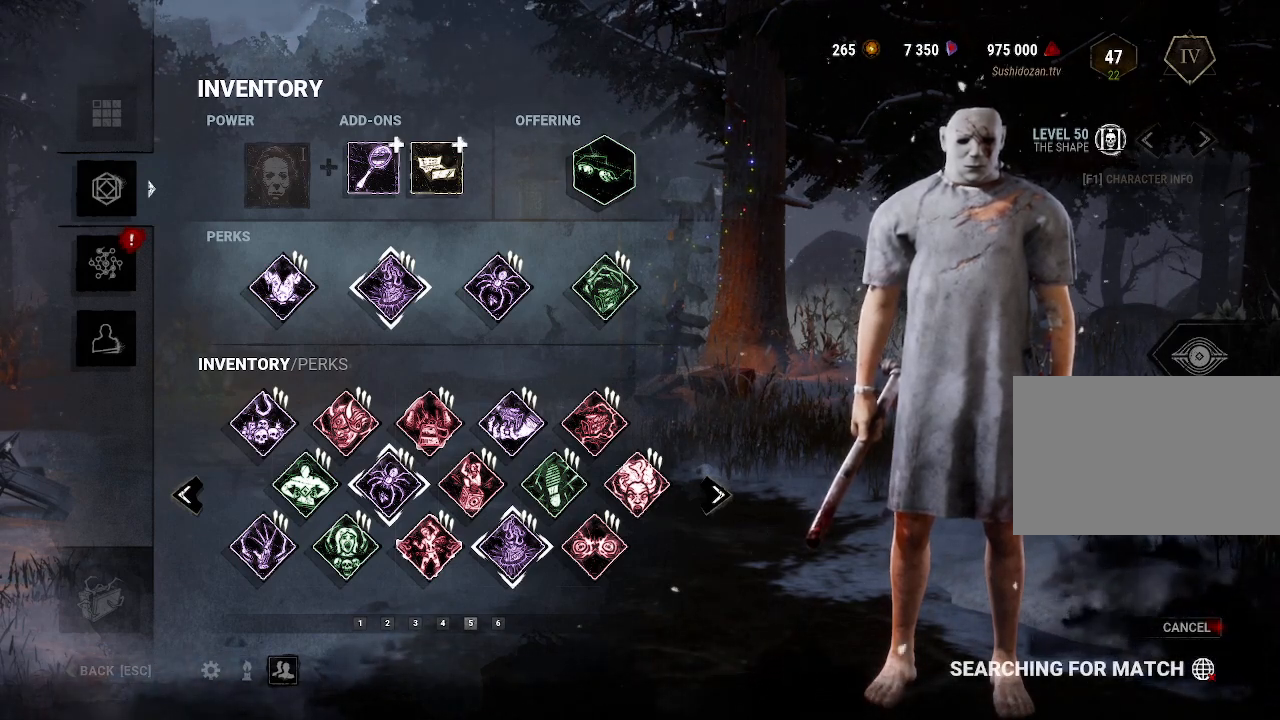
{"keys": [], "mouse": [], "events": []}
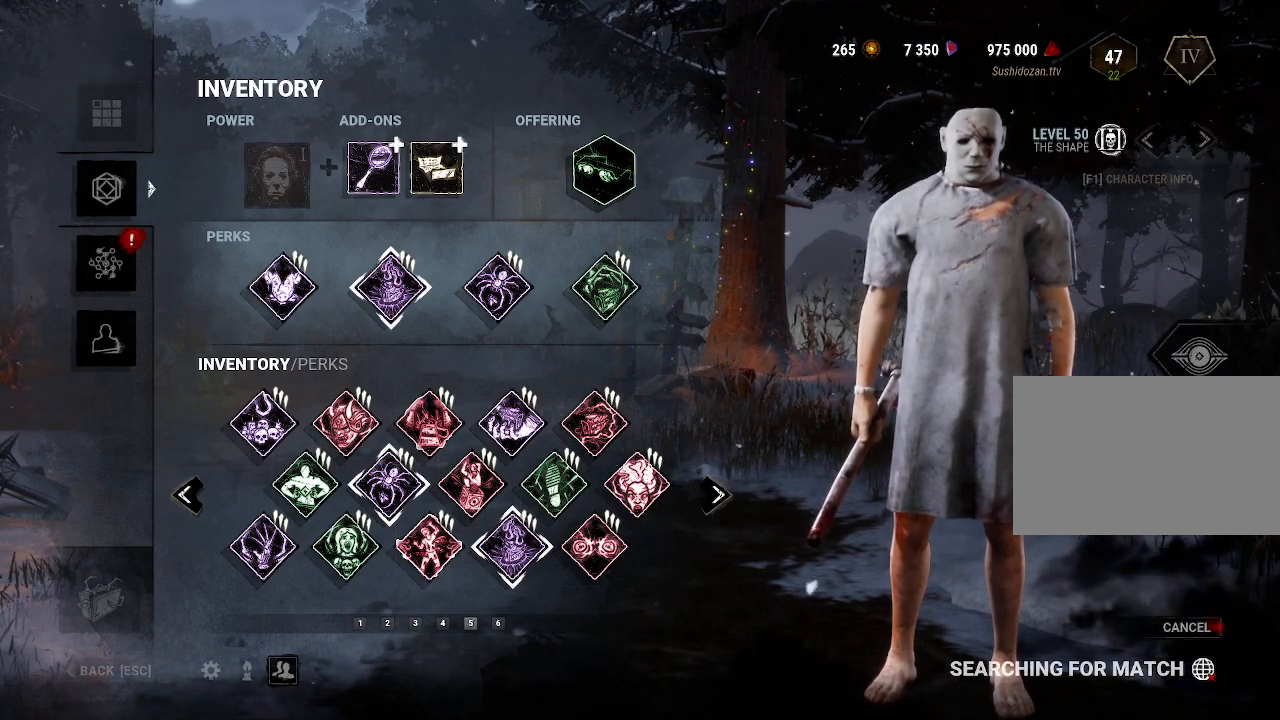
{"keys": [], "mouse": [], "events": [[217, "mouse_left", "down"], [350, "mouse_left", "up"]]}